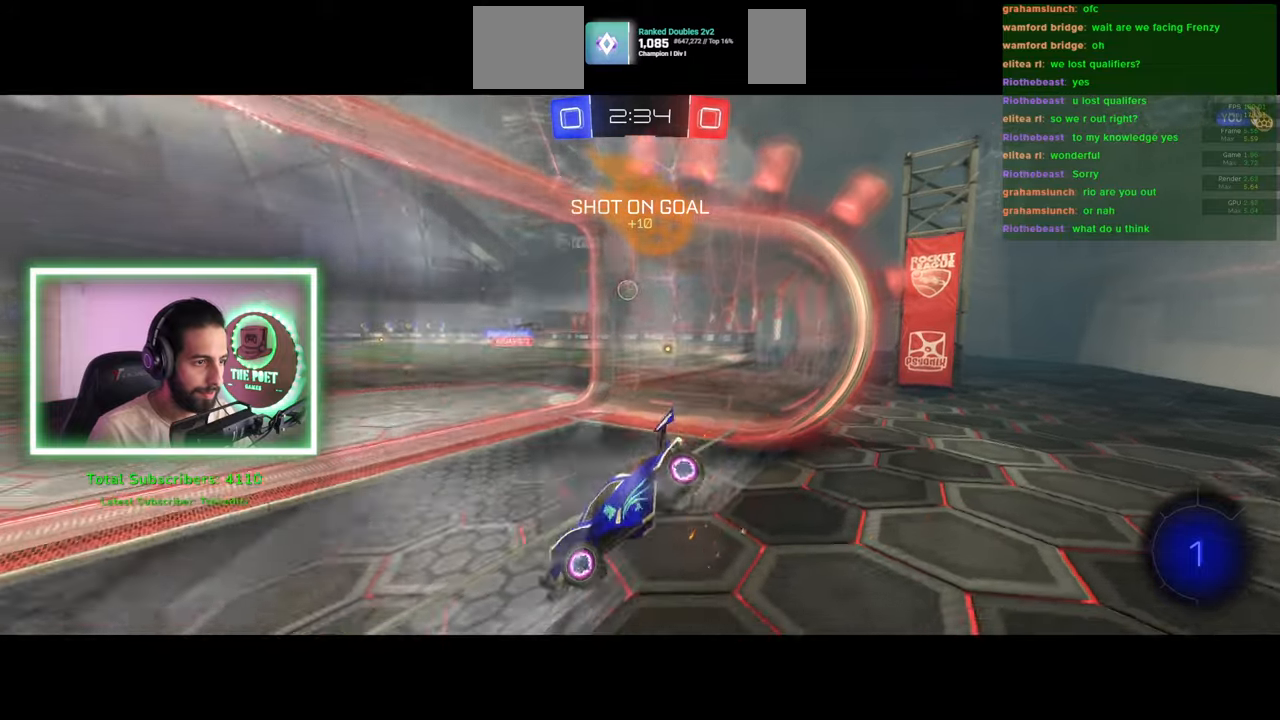
Gameplay with keyboard and mouse; each line is a JSON object with the keys and mouse buttons held at the frame after it. "events" lists presses ("down") and releases ("up") of "a", "ctrl", "d", "e", "q", "s", "shift", "space", "w", "mouse_left", "mouse_wheel", "mouse_right", "mouse_mb4" and "mouse_mb5" between this image and that frame as [ms after this image, input, new state], when the widget could be followed in between. "mouse_left", "mouse_wheel", "mouse_right", "mouse_mb4", "mouse_mb5" = the "left", "wheel", "right", "mb4", "mb5" buttons of the "mouse" list. No other keys are recorded. "wheel" means that the mouse wheel is clicked or scrolled. Mouse movement is not recorded.
{"keys": ["w"], "mouse": [], "events": [[100, "d", "up"], [316, "mouse_left", "down"], [433, "mouse_left", "up"]]}
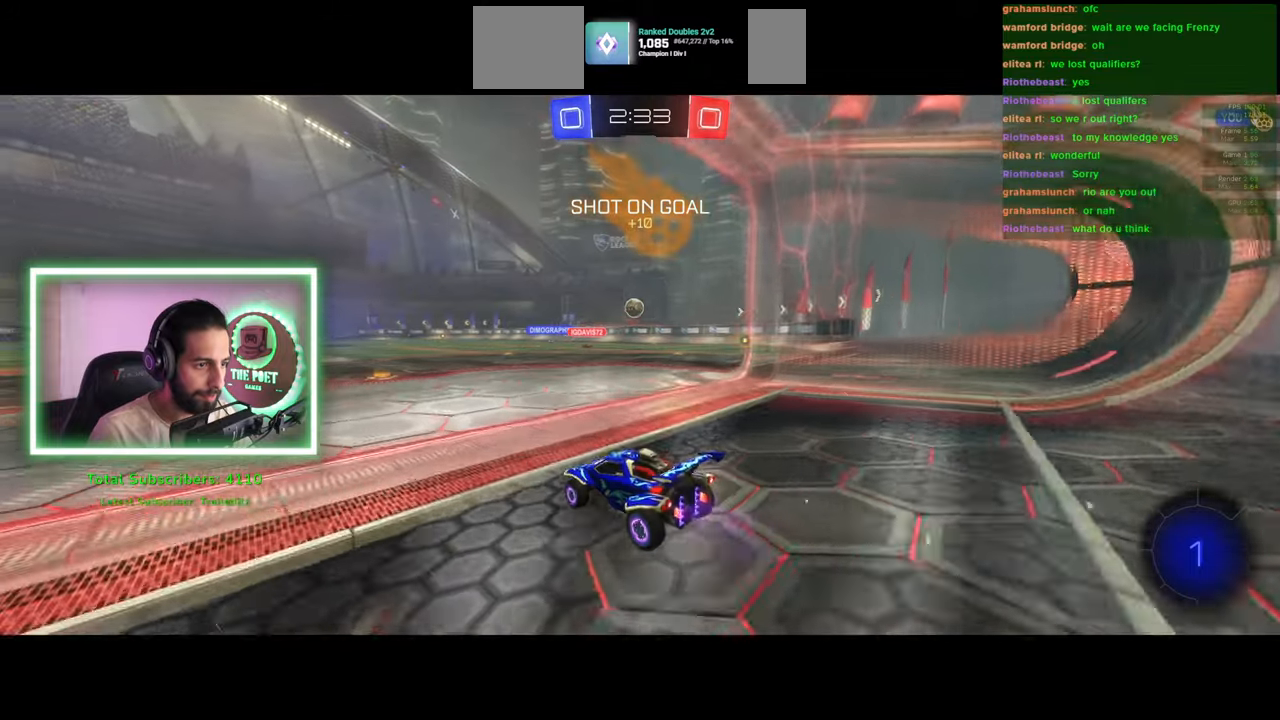
{"keys": ["w"], "mouse": ["left"], "events": [[16, "mouse_left", "down"], [116, "mouse_left", "up"], [216, "mouse_left", "down"], [300, "mouse_left", "up"], [400, "mouse_left", "down"]]}
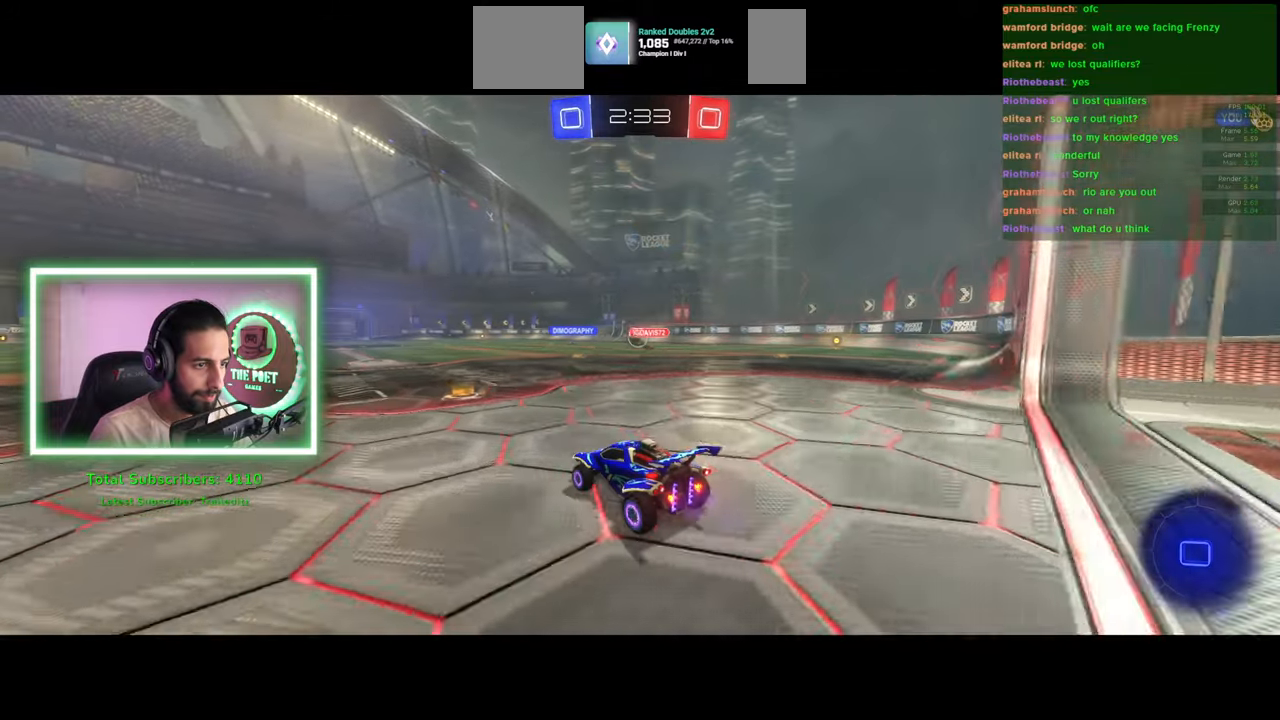
{"keys": ["w"], "mouse": [], "events": [[50, "mouse_left", "up"], [50, "mouse_right", "down"], [150, "mouse_right", "up"], [216, "mouse_right", "down"], [333, "mouse_right", "up"]]}
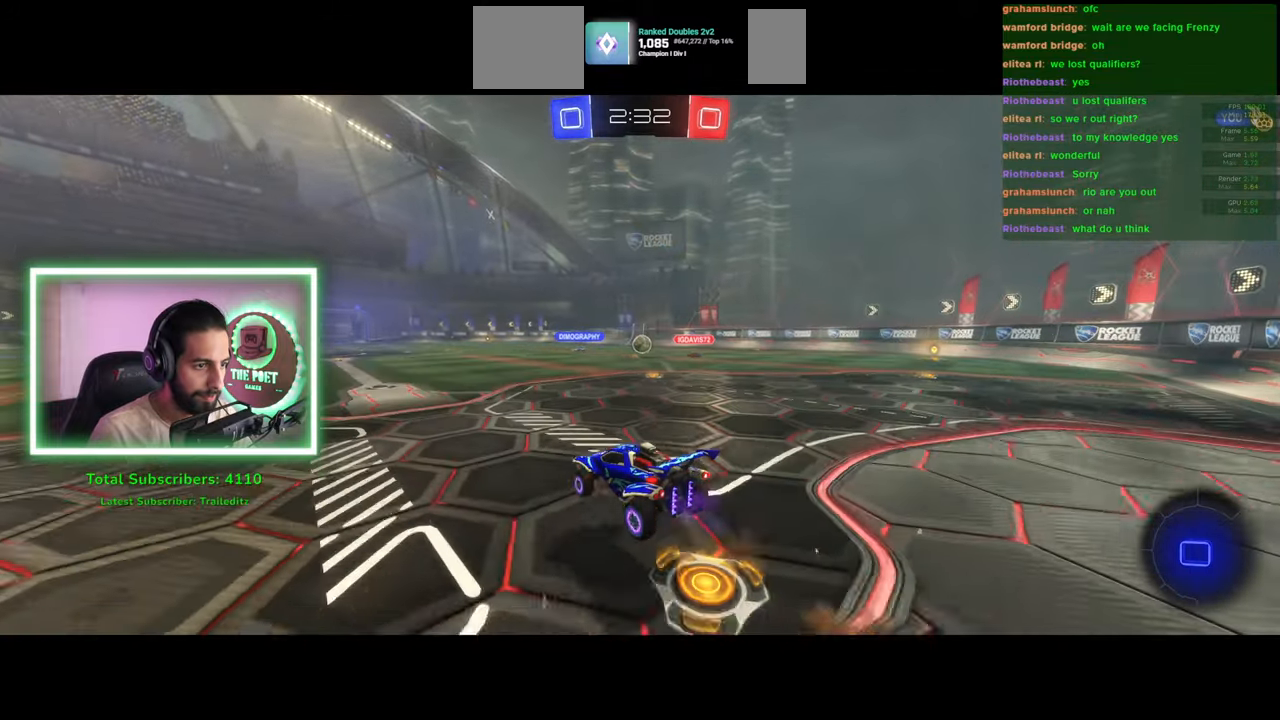
{"keys": ["w"], "mouse": [], "events": []}
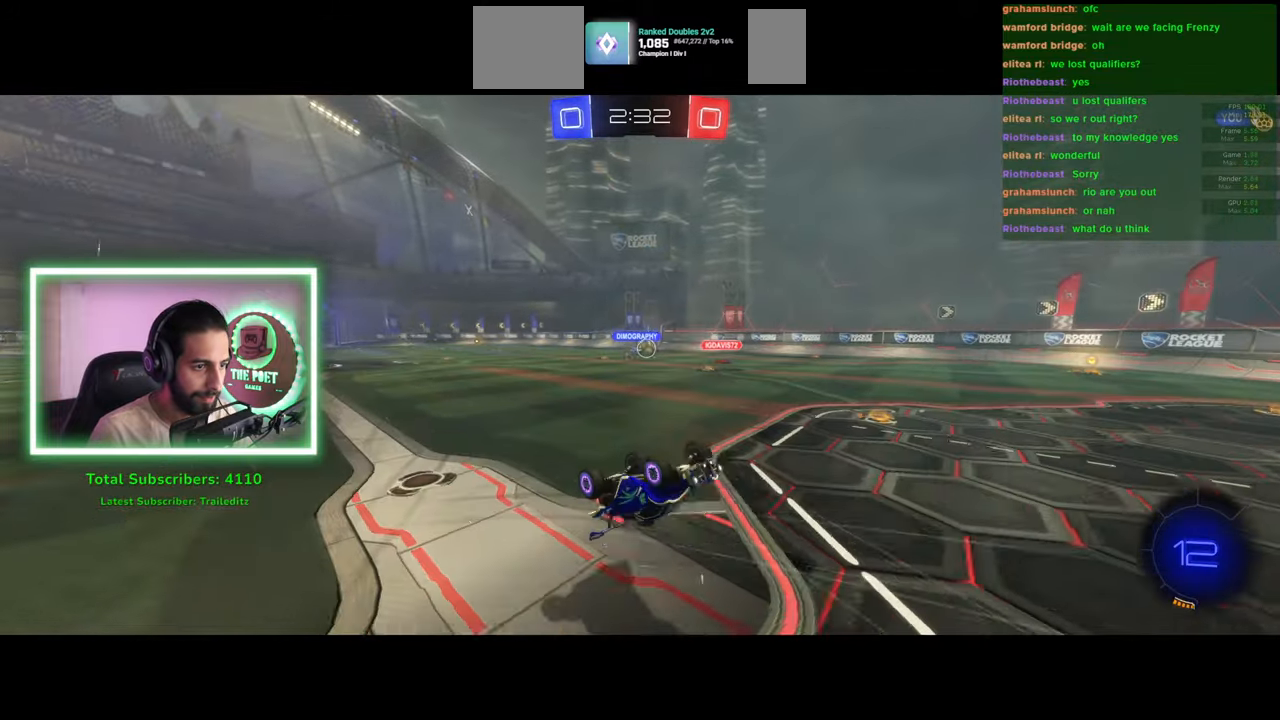
{"keys": ["a", "w"], "mouse": [], "events": [[466, "a", "down"]]}
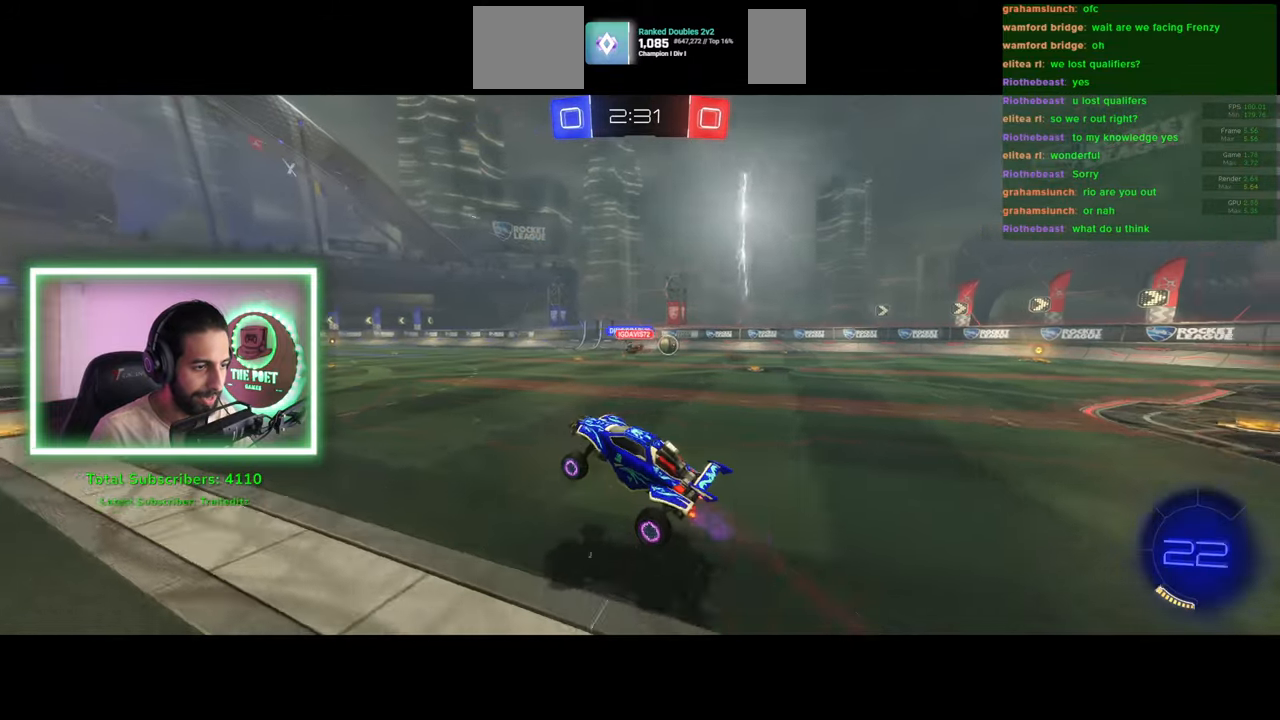
{"keys": ["d", "w"], "mouse": [], "events": [[100, "a", "up"], [366, "d", "down"]]}
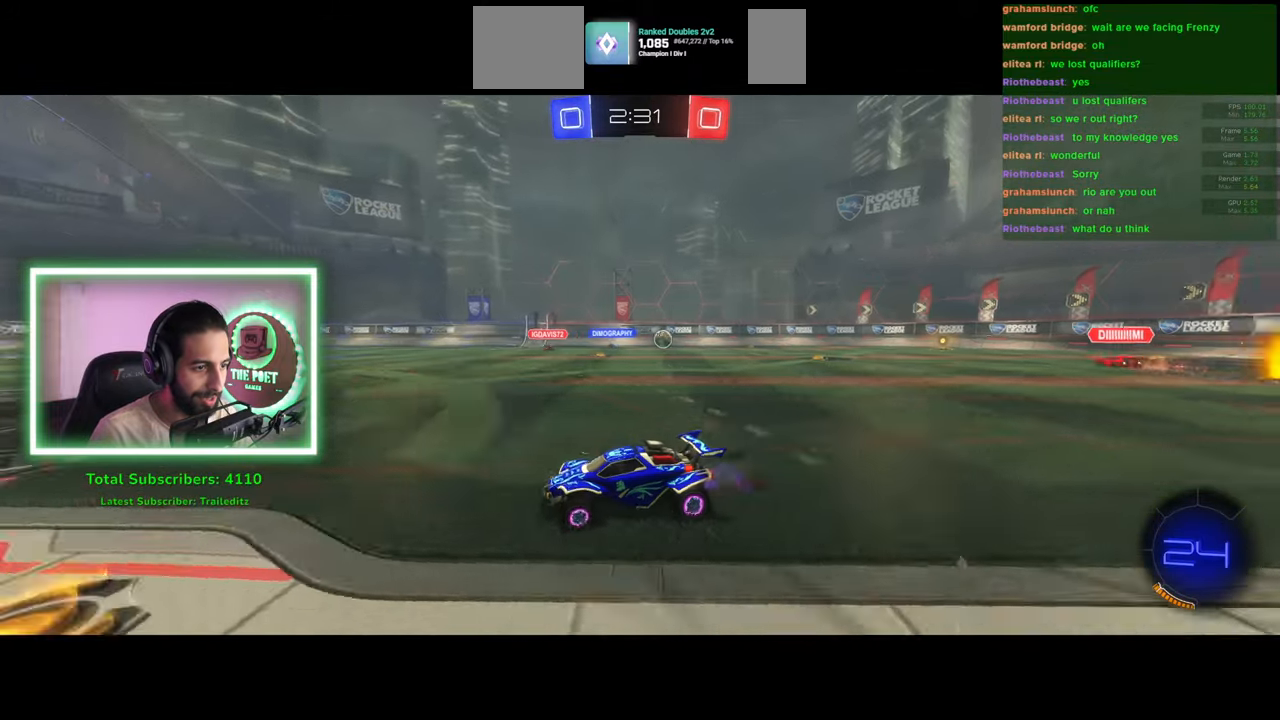
{"keys": ["d", "w"], "mouse": [], "events": [[166, "shift", "down"], [316, "shift", "up"]]}
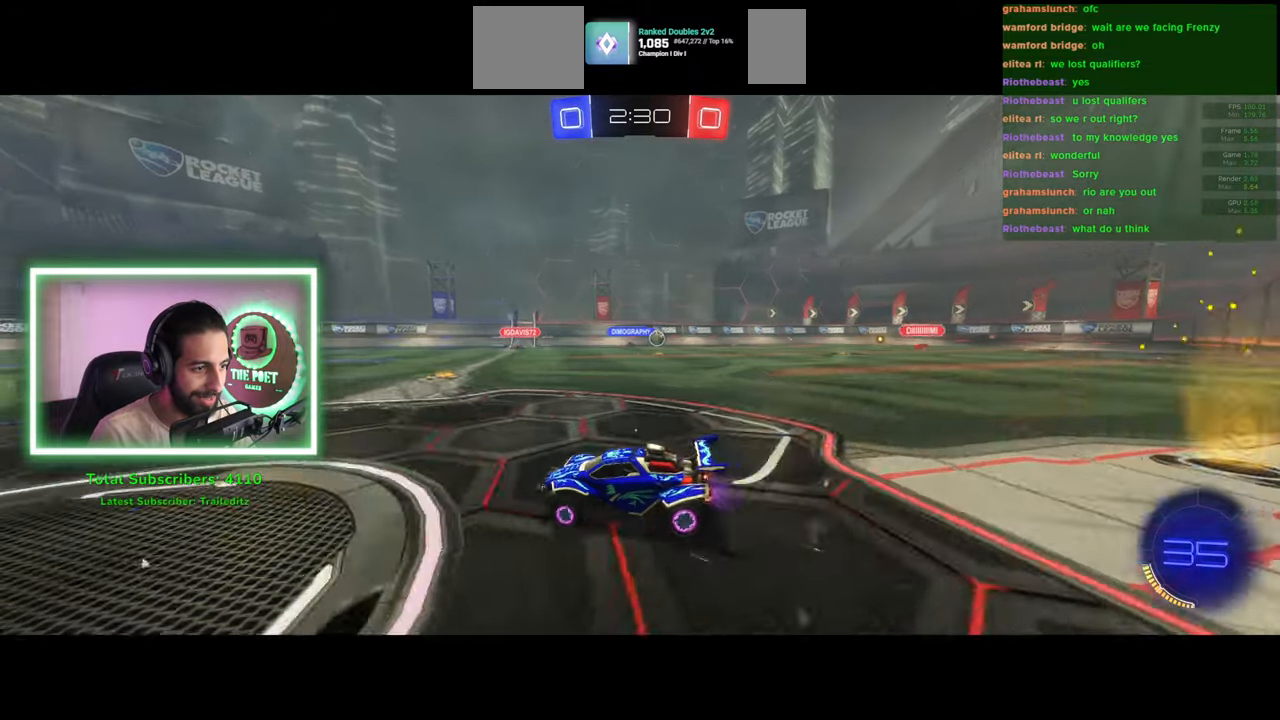
{"keys": ["w"], "mouse": [], "events": [[100, "d", "up"], [333, "d", "down"], [433, "d", "up"]]}
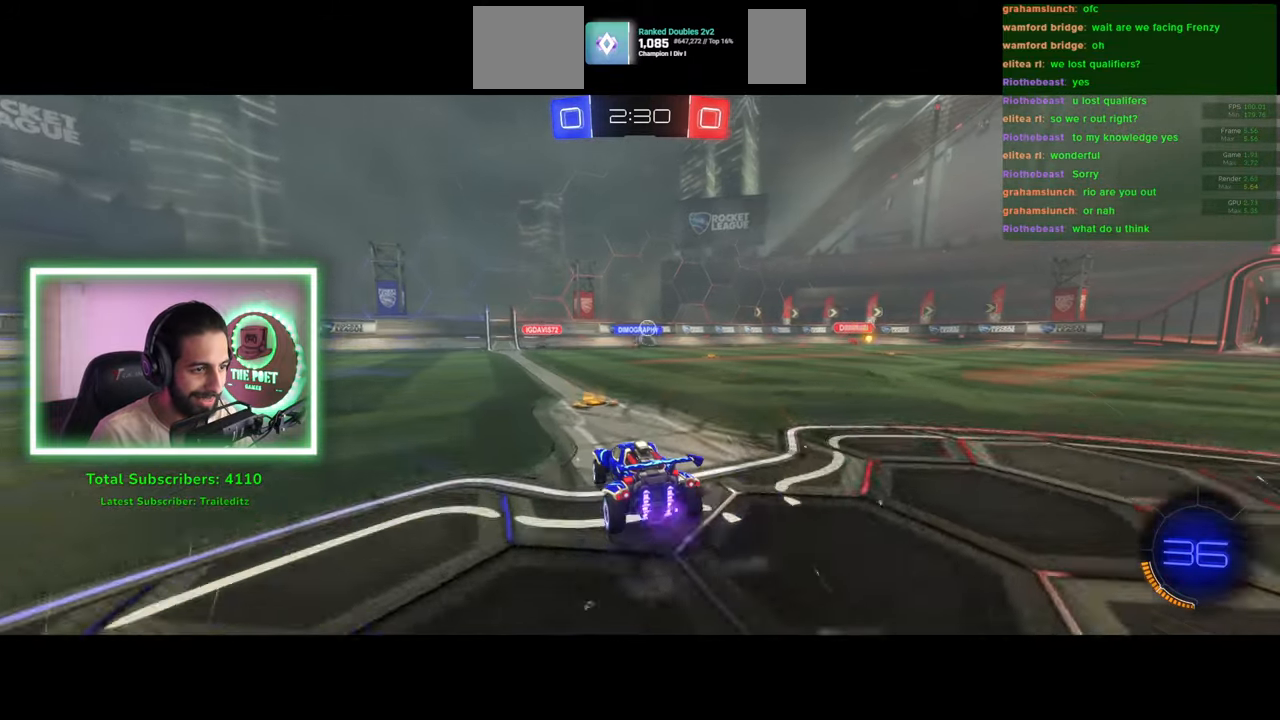
{"keys": ["d", "w"], "mouse": [], "events": [[33, "a", "down"], [66, "a", "up"], [266, "d", "down"], [350, "d", "up"], [433, "d", "down"]]}
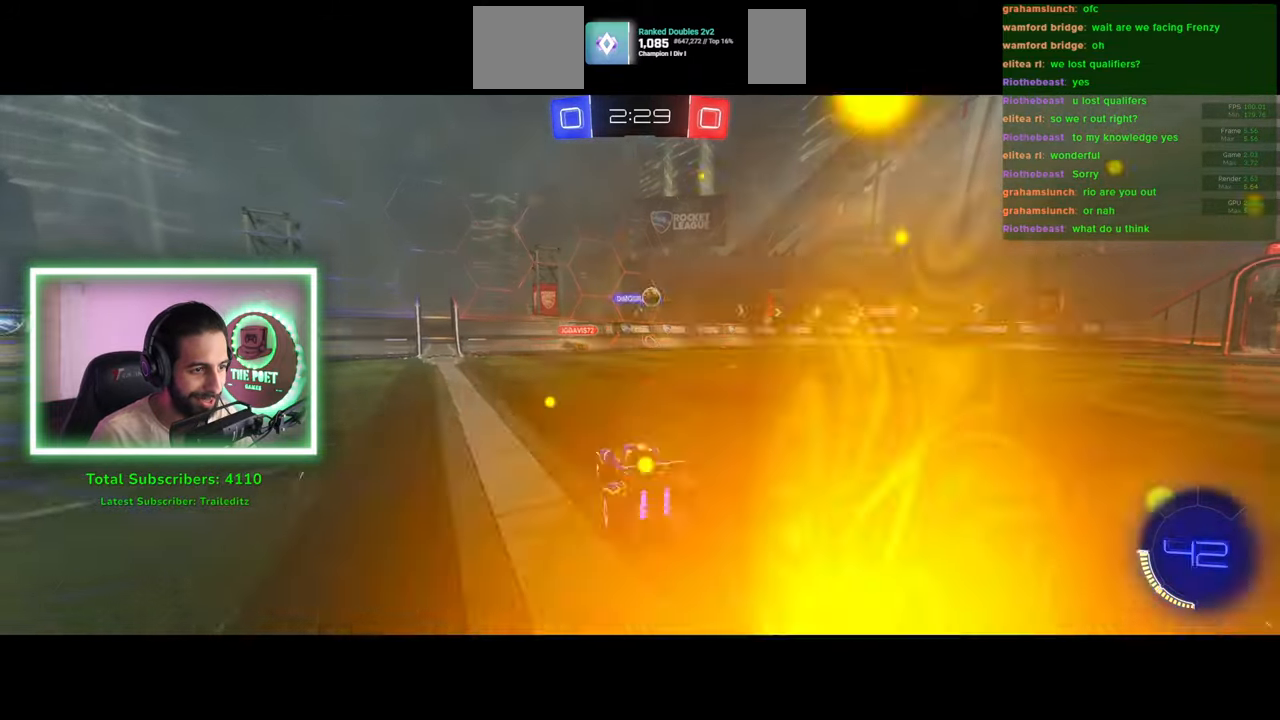
{"keys": ["d", "w"], "mouse": [], "events": [[216, "d", "up"], [316, "d", "down"]]}
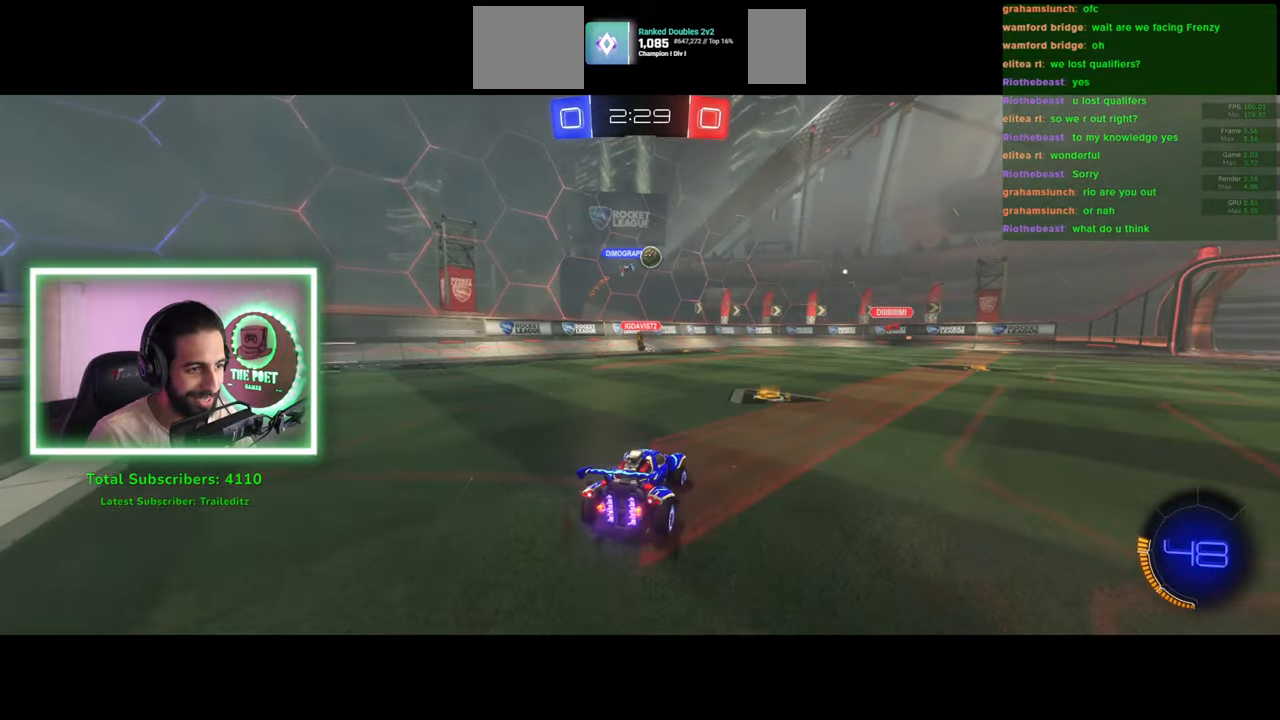
{"keys": ["d", "w"], "mouse": [], "events": []}
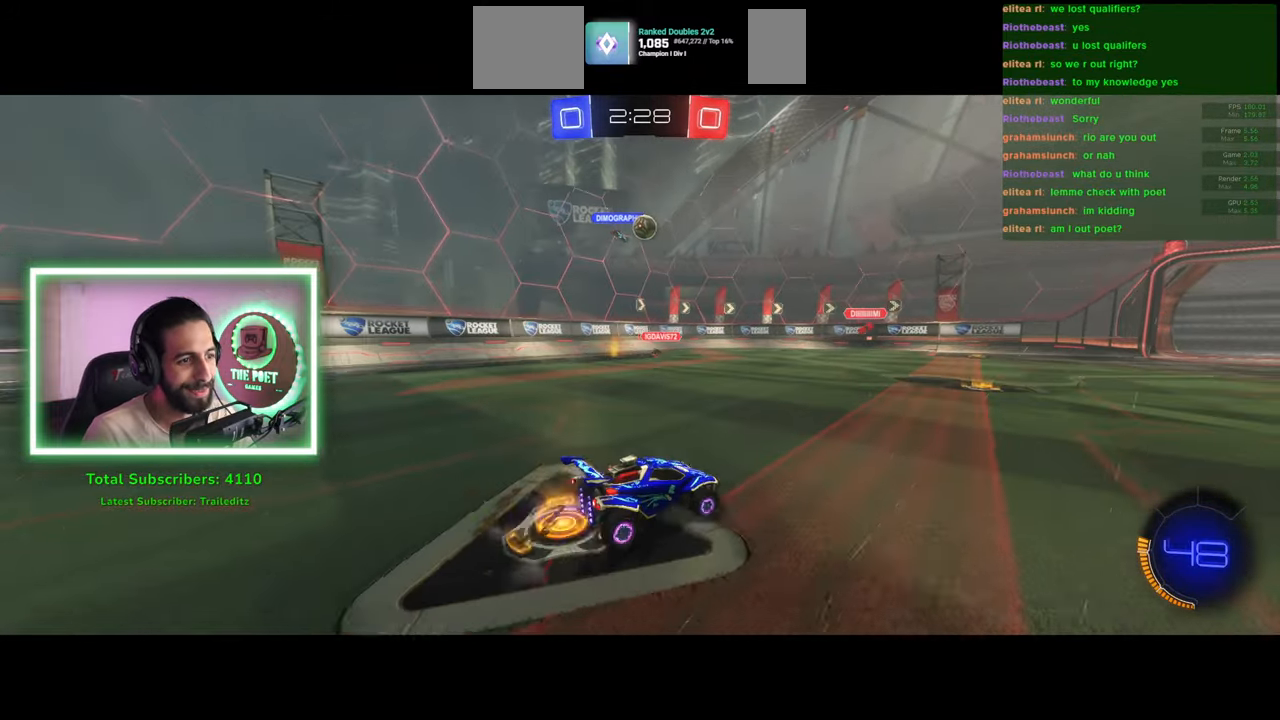
{"keys": ["w"], "mouse": [], "events": [[283, "d", "up"]]}
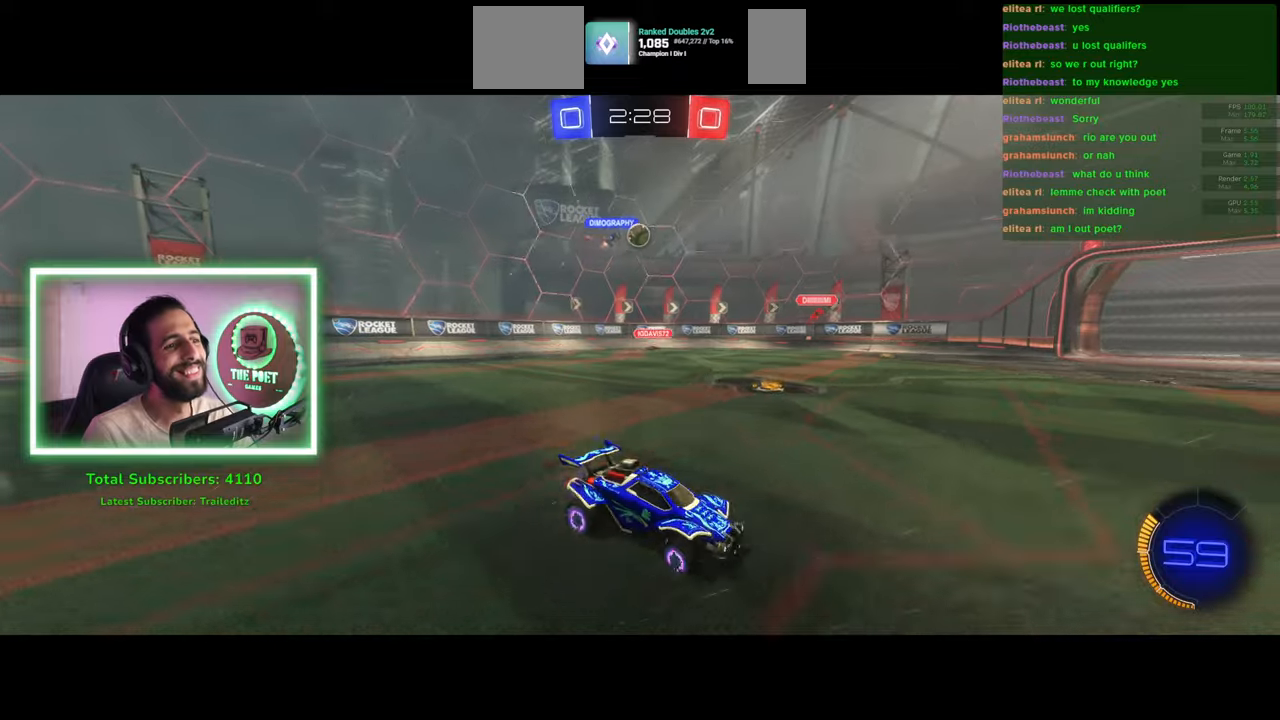
{"keys": ["a", "w"], "mouse": [], "events": [[66, "a", "down"]]}
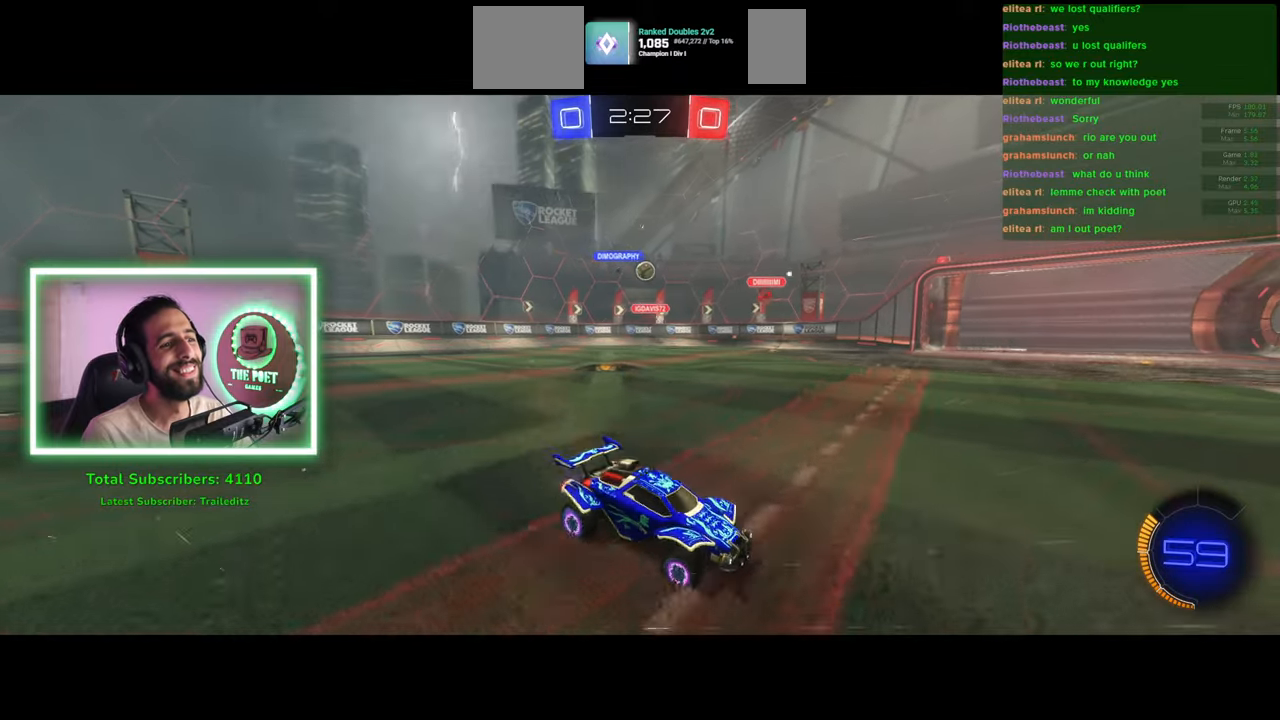
{"keys": ["a", "w"], "mouse": [], "events": []}
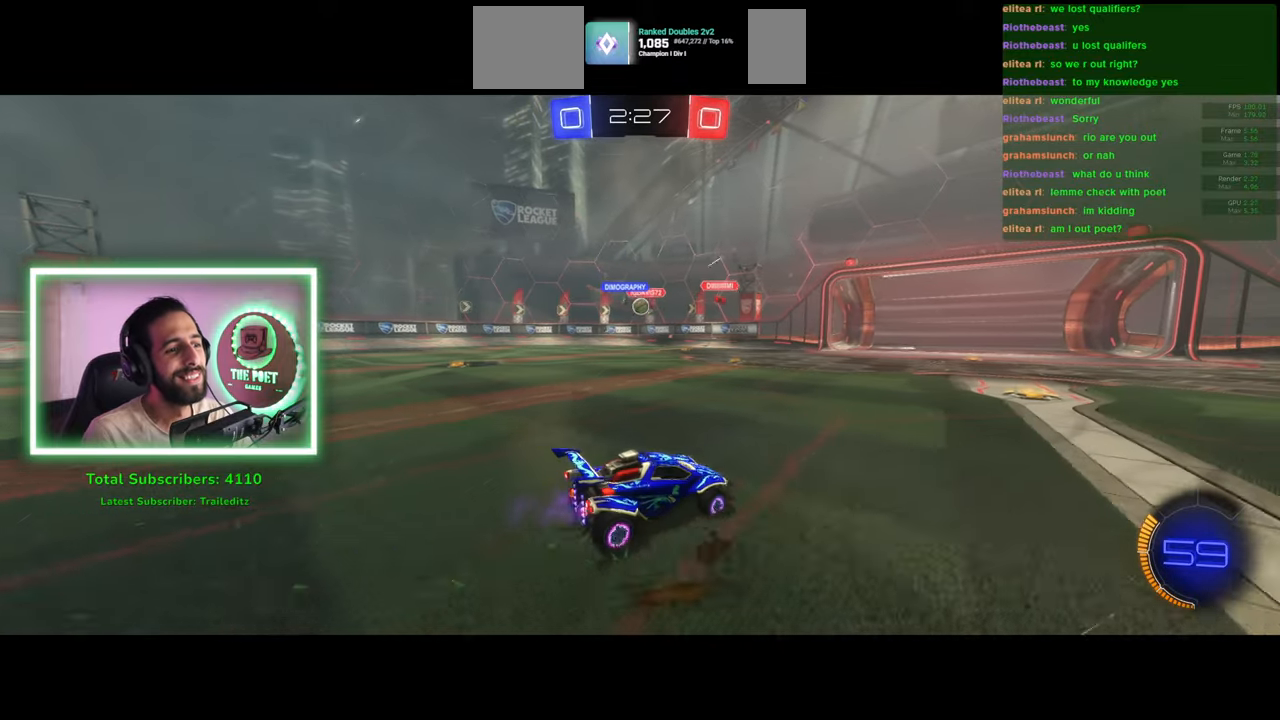
{"keys": ["w"], "mouse": [], "events": [[216, "a", "up"]]}
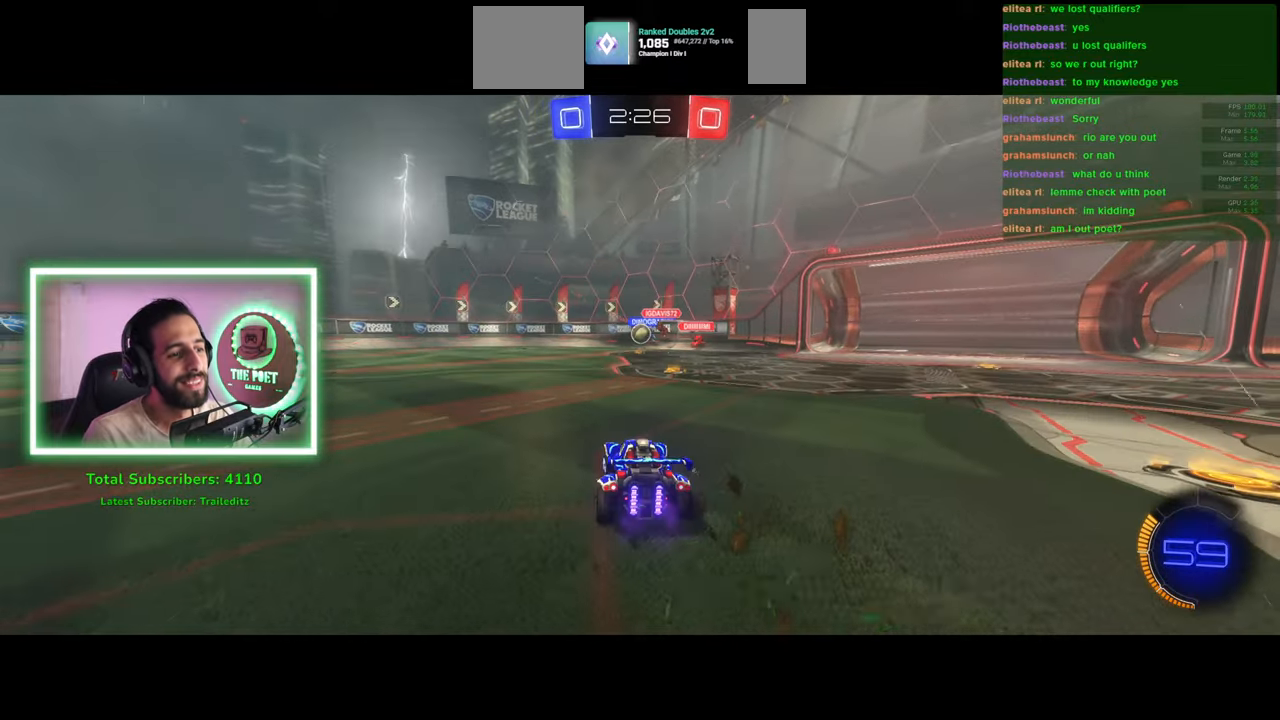
{"keys": ["d", "w"], "mouse": [], "events": [[50, "d", "down"], [200, "shift", "down"], [350, "shift", "up"]]}
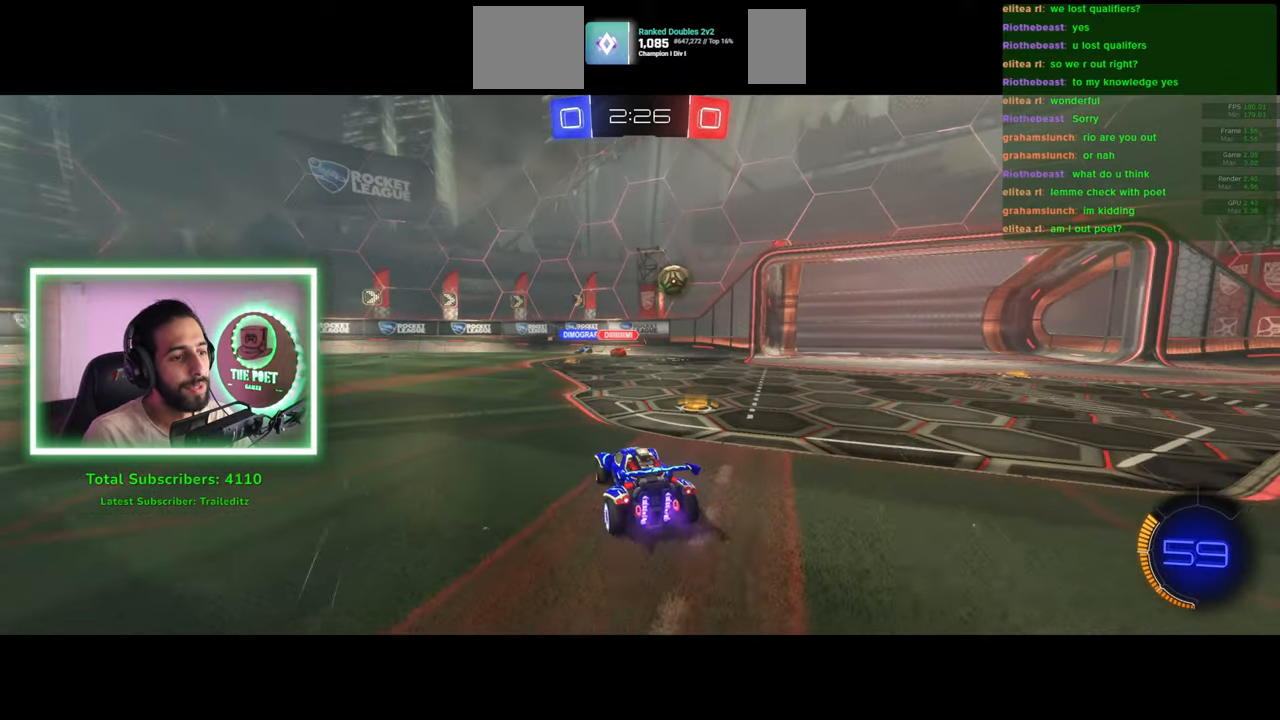
{"keys": ["w"], "mouse": ["left"], "events": [[66, "mouse_left", "down"], [400, "d", "up"]]}
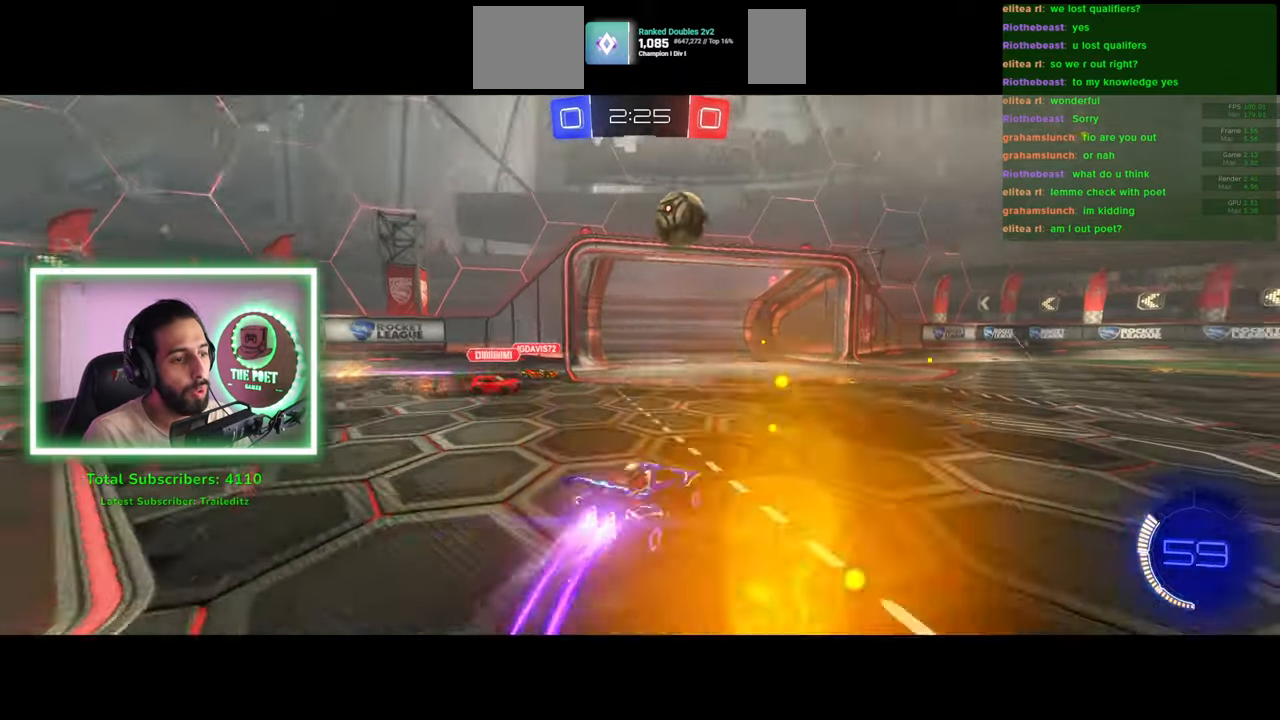
{"keys": ["w"], "mouse": ["left"], "events": [[183, "a", "down"], [300, "a", "up"], [333, "d", "down"], [466, "d", "up"]]}
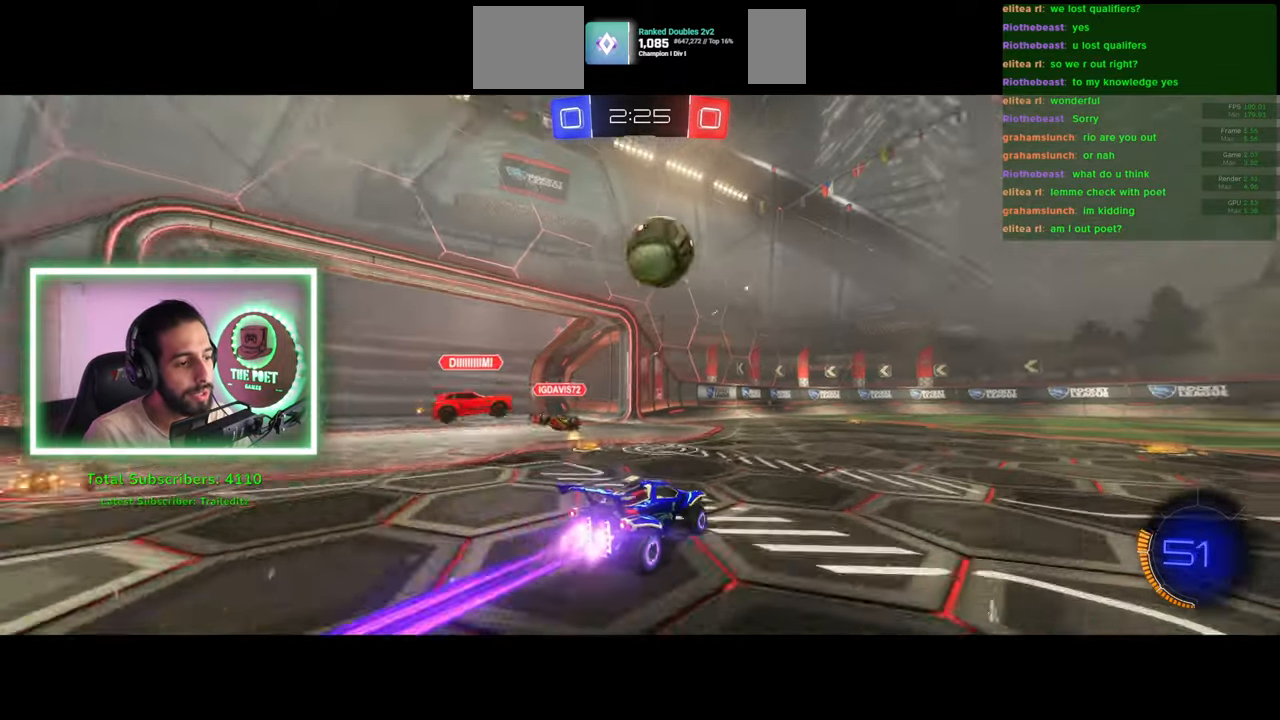
{"keys": ["d", "w"], "mouse": ["left"], "events": [[266, "a", "down"], [333, "a", "up"], [416, "d", "down"]]}
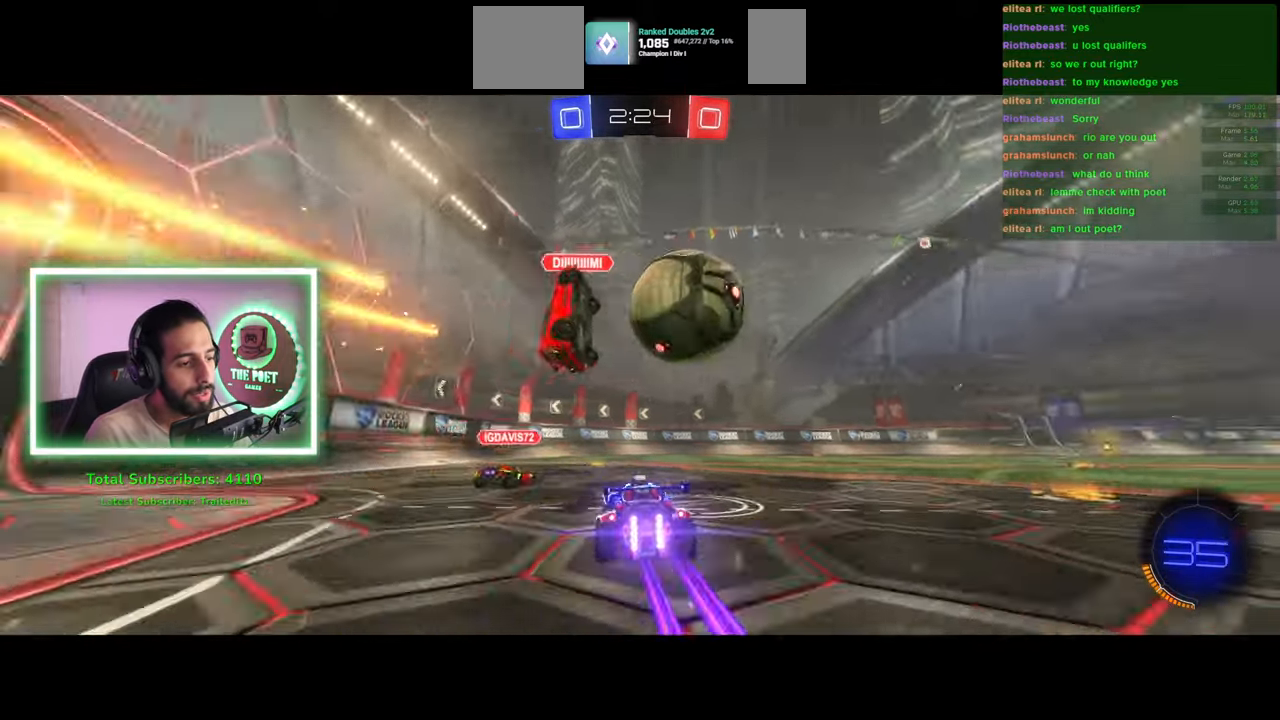
{"keys": ["a", "w"], "mouse": ["left"], "events": [[250, "d", "up"], [383, "a", "down"]]}
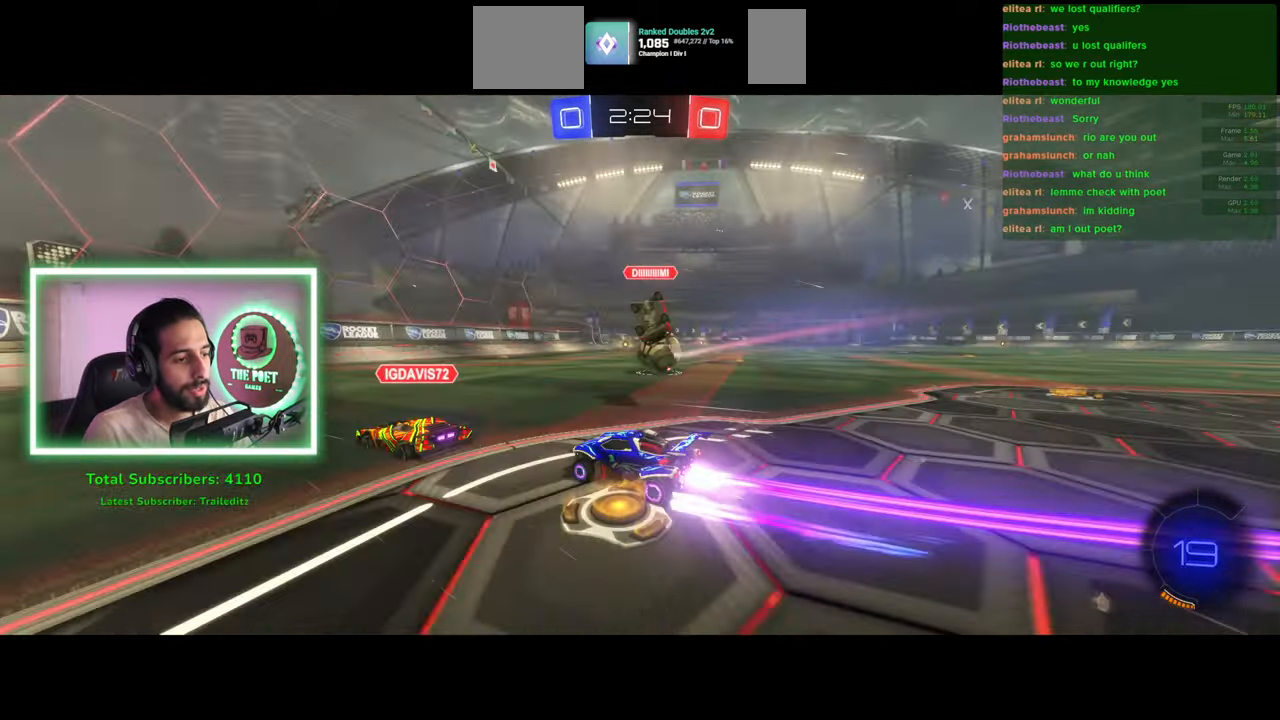
{"keys": ["d", "w"], "mouse": [], "events": [[83, "mouse_left", "up"], [133, "a", "up"], [133, "d", "down"], [233, "shift", "down"], [316, "shift", "up"]]}
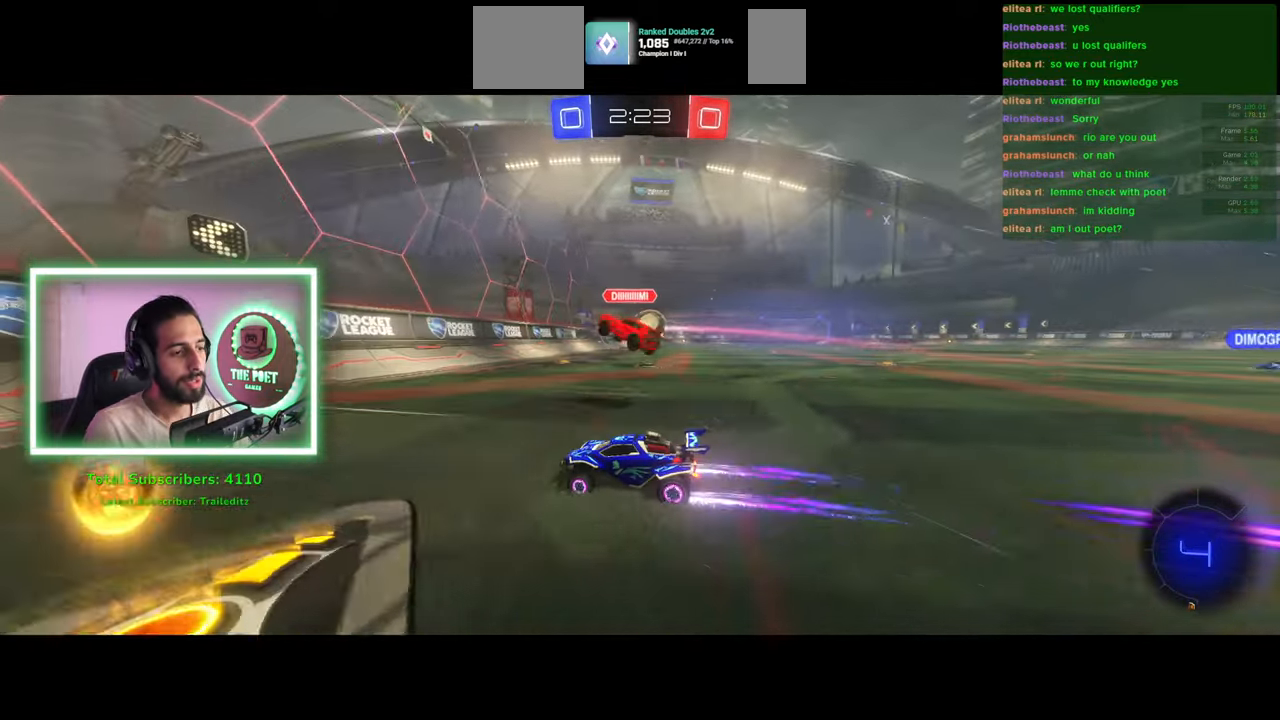
{"keys": ["w"], "mouse": [], "events": [[350, "d", "up"]]}
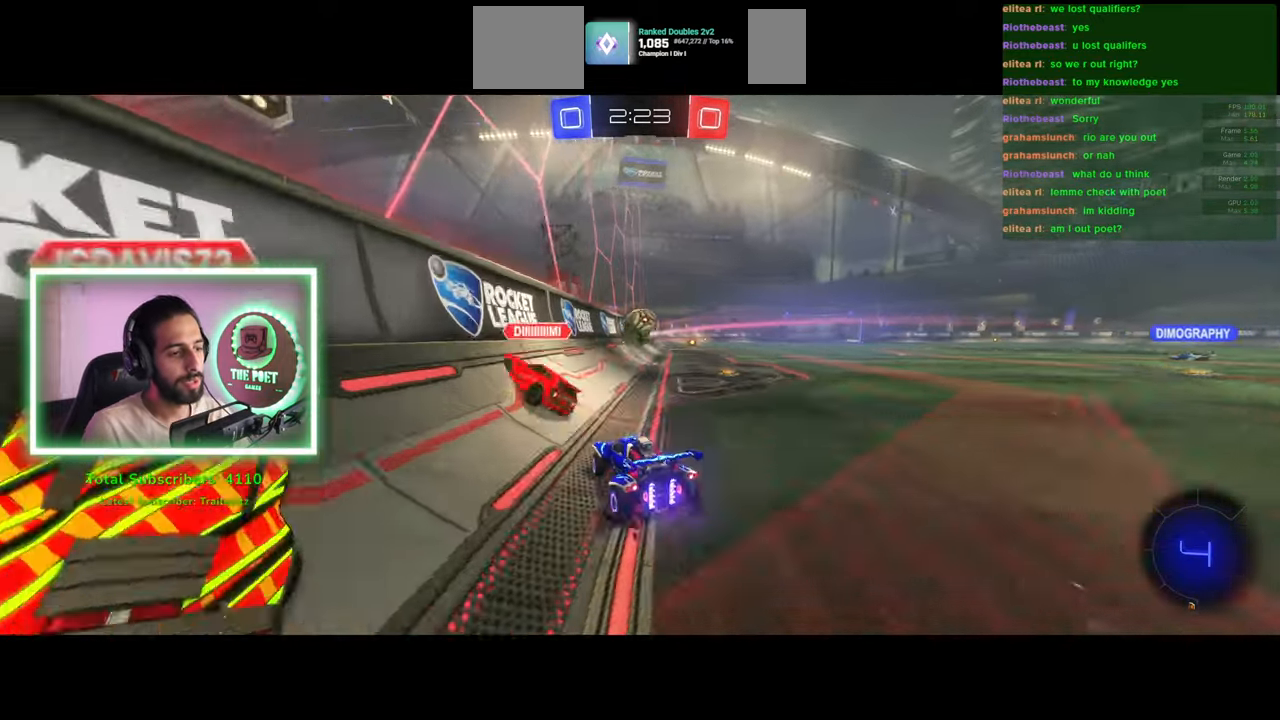
{"keys": ["w"], "mouse": ["left"], "events": [[66, "d", "down"], [100, "mouse_left", "down"], [216, "d", "up"], [400, "a", "down"], [483, "a", "up"]]}
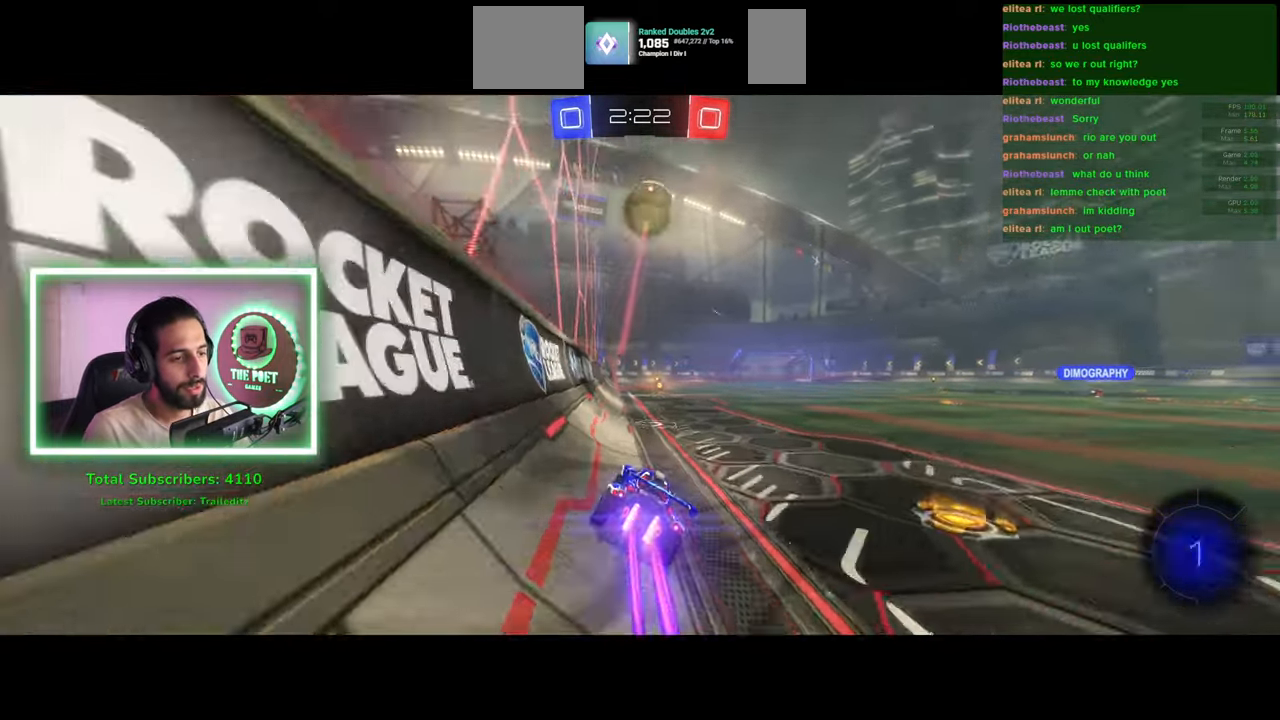
{"keys": ["w"], "mouse": [], "events": [[50, "mouse_right", "down"], [66, "mouse_left", "up"], [133, "mouse_right", "up"], [200, "mouse_right", "down"], [283, "mouse_right", "up"], [366, "space", "down"], [483, "space", "up"]]}
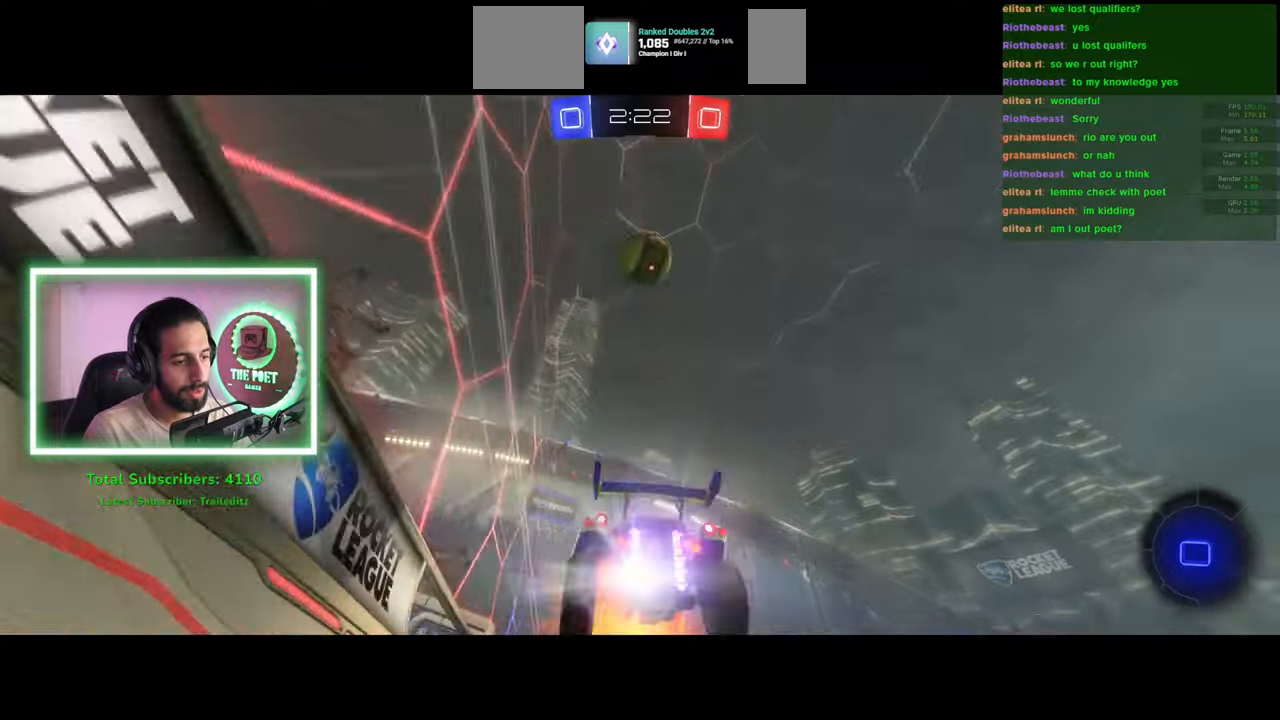
{"keys": ["w"], "mouse": [], "events": [[133, "space", "down"], [233, "space", "up"], [383, "space", "down"], [466, "space", "up"]]}
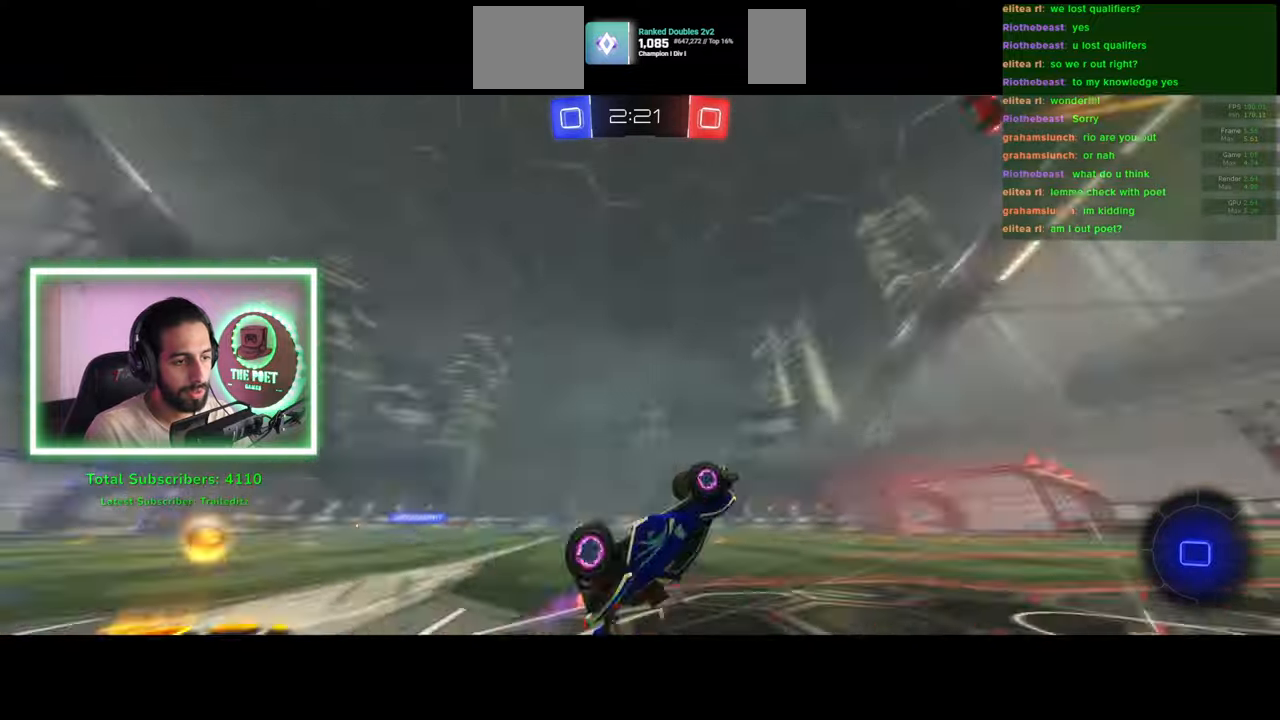
{"keys": ["w"], "mouse": [], "events": [[266, "space", "down"], [333, "space", "up"]]}
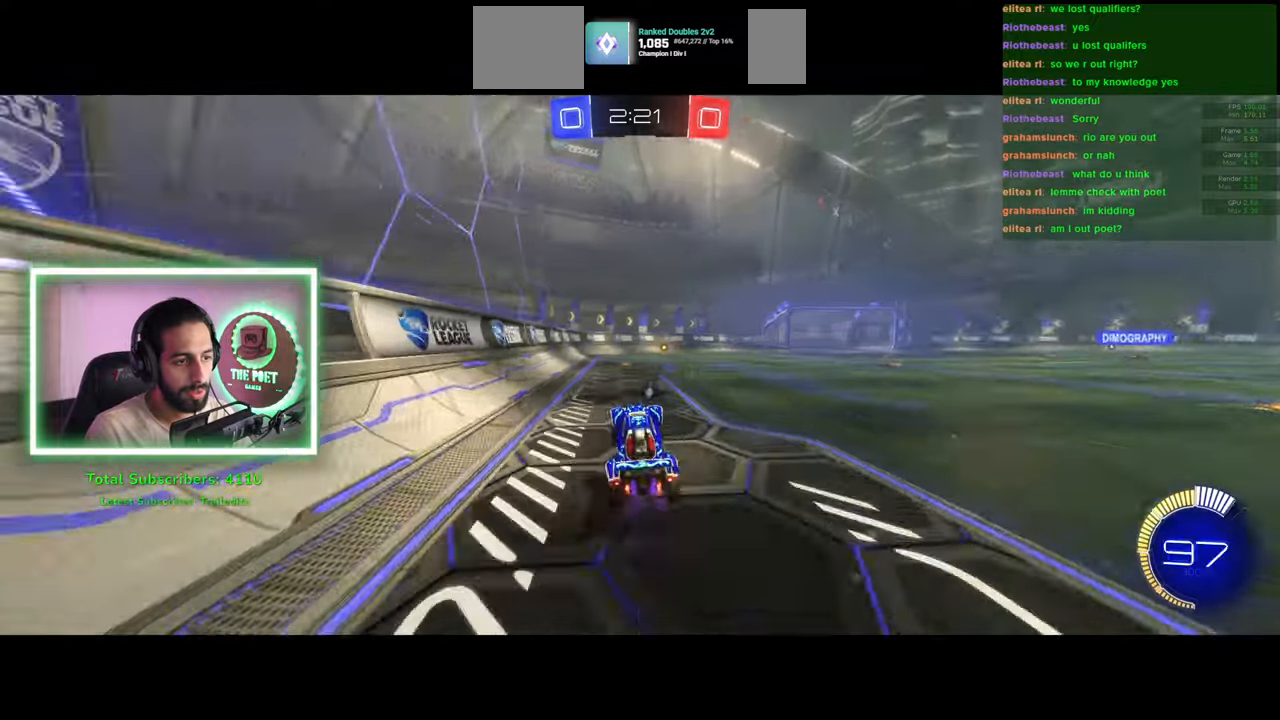
{"keys": ["d", "shift", "w"], "mouse": [], "events": [[116, "d", "down"], [266, "d", "up"], [333, "d", "down"], [483, "shift", "down"]]}
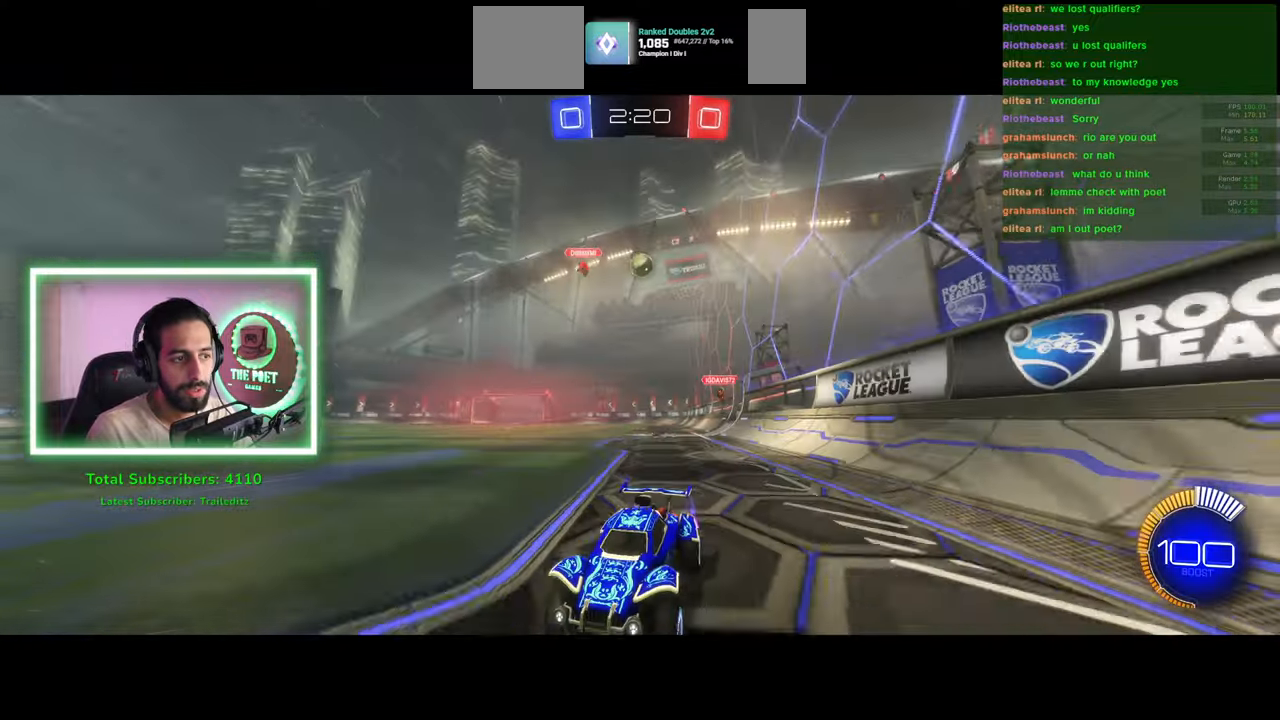
{"keys": ["d", "w"], "mouse": [], "events": [[316, "shift", "up"]]}
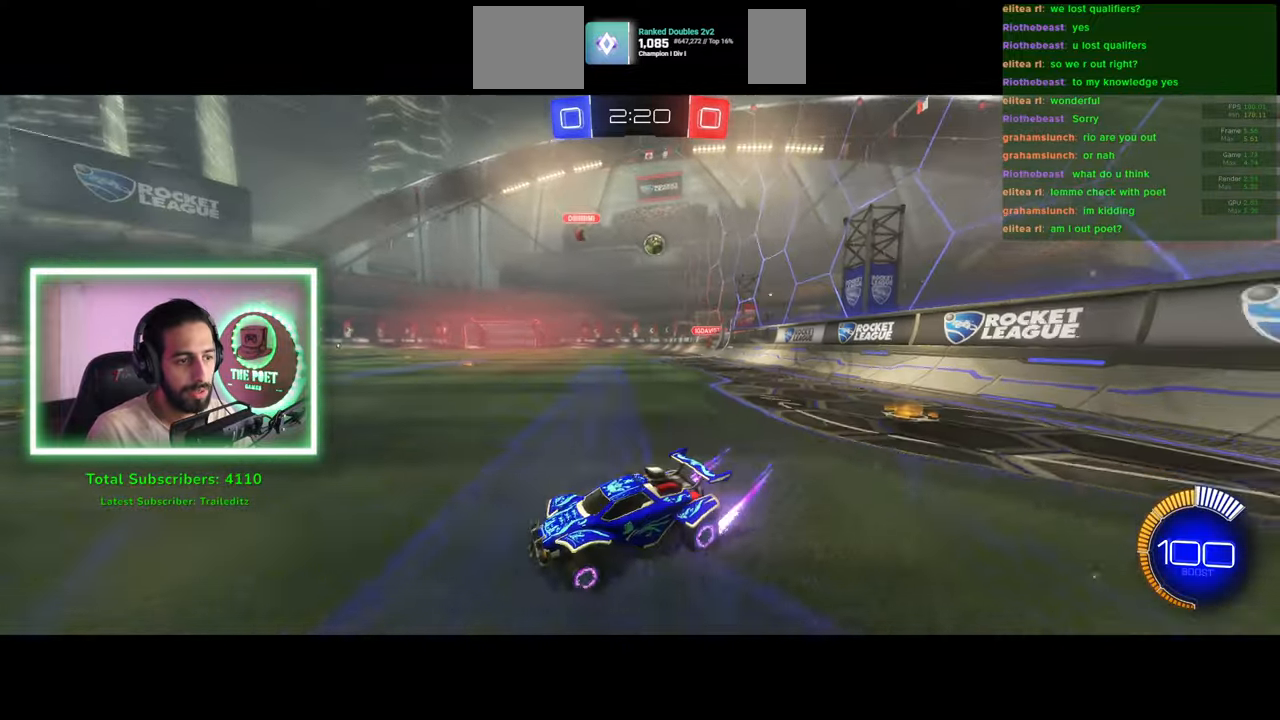
{"keys": ["a", "w"], "mouse": [], "events": [[300, "d", "up"], [433, "a", "down"]]}
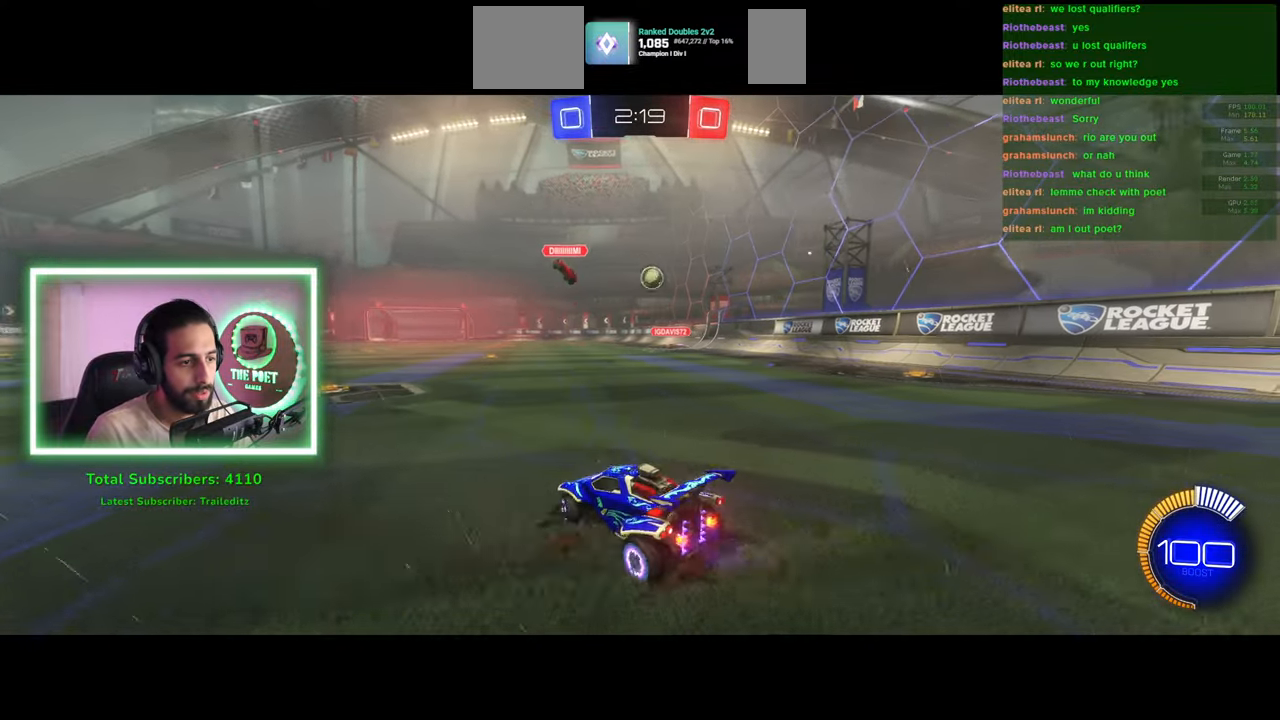
{"keys": ["a", "w"], "mouse": [], "events": []}
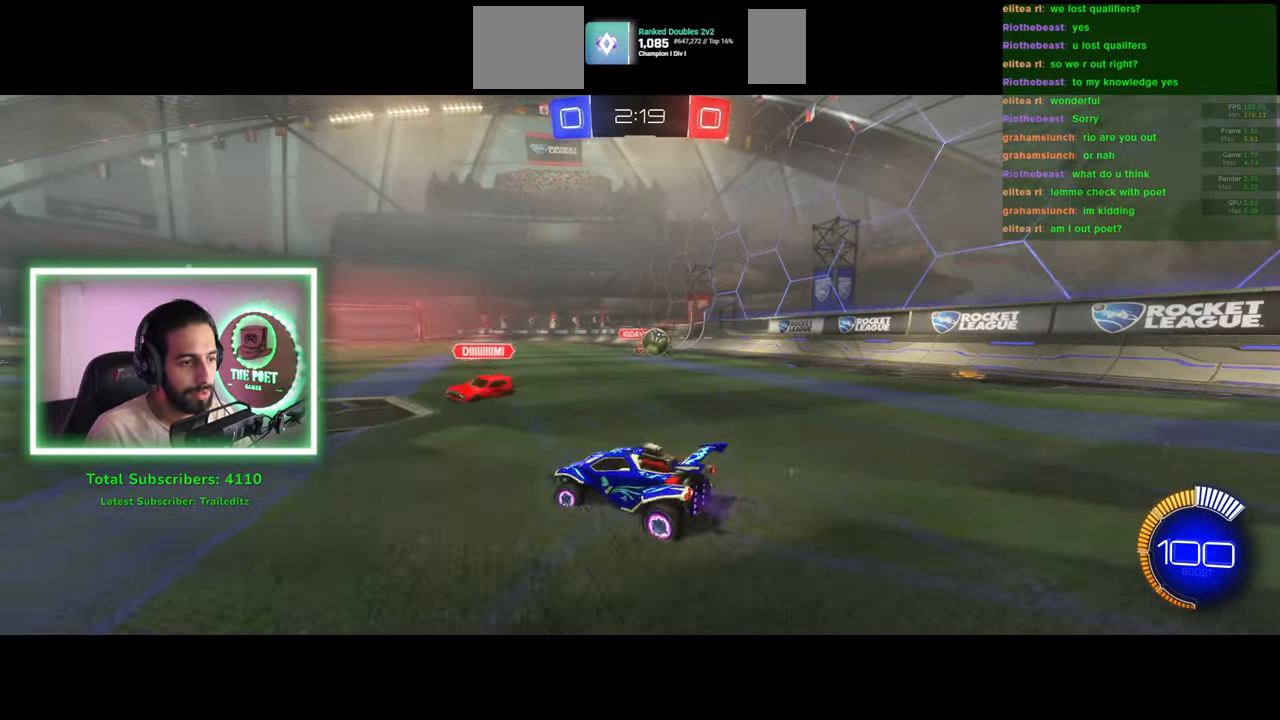
{"keys": ["w"], "mouse": [], "events": [[383, "a", "up"]]}